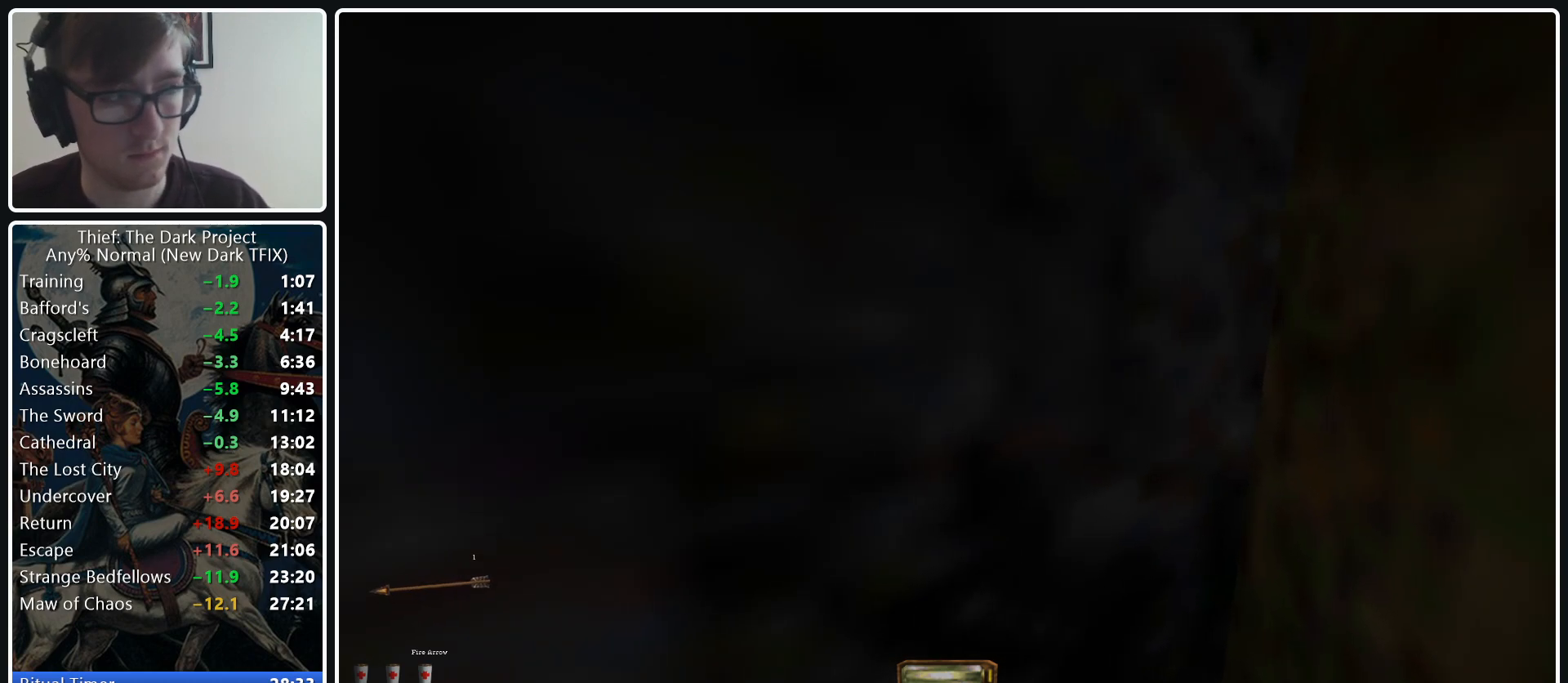
Gameplay with keyboard and mouse; each line is a JSON object with the keys and mouse buttons held at the frame after it. "events" lists presses ("down") and releases ("up") of ".", "/", "0", "1", "2", "3", "4", "5", "6", "7", "8", "9", "a", "alt_l", "alt_r", "b", "backslash", "backspace", "c", "caps_lock", "comma", "ctrl_l", "ctrl_r", "d", "e", "equals", "escape", "f", "f1", "f10", "f11", "f12", "f2", "f3", "f4", "f5", "f6", "f7", "f8", "f9", "g", "h", "i", "j", "k", "l", "lbracket", "m", "minus", "n", "o", "p", "q", "quote", "r", "rbracket", "return", "s", "semicolon", "shift_l", "shift_r", "space", "super_l", "super_r", "t", "tab", "tilde", "u", "v", "w", "x", "y", "z", "mouse_left", "mouse_middle", "mouse_right", "mouse_wheel_up" and "mouse_wheel_down" between this image and that frame as [ms after this image, input, new state], when the widget could be followed in between. "mouse_left", "mouse_middle", "mouse_right", "mouse_wheel_up", "mouse_wheel_down" = the "left", "middle", "right", "wheel_up", "wheel_down" buttons of the "mouse" list. No other keys are recorded. Not read: mouse_move.
{"keys": [], "mouse": ["left"], "events": [[417, "mouse_left", "down"]]}
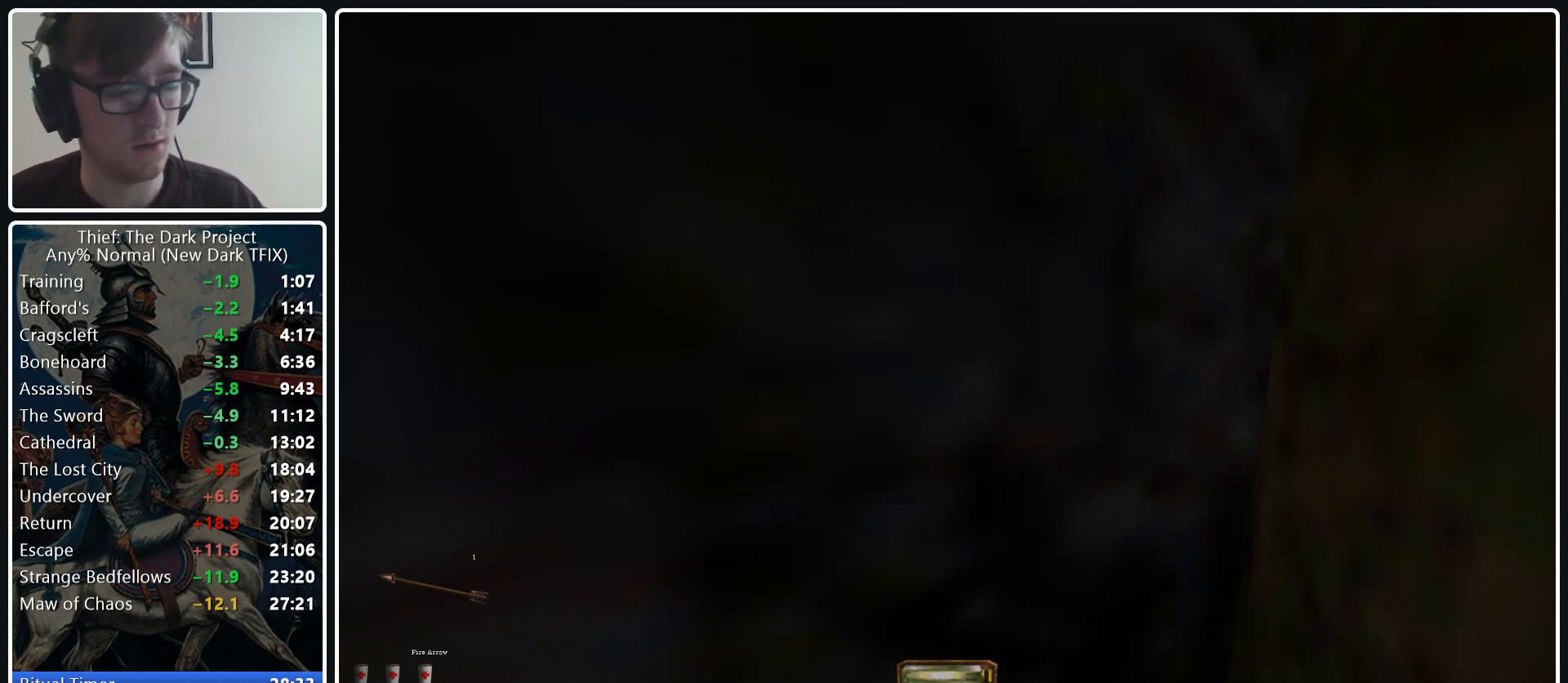
{"keys": [], "mouse": ["left"], "events": []}
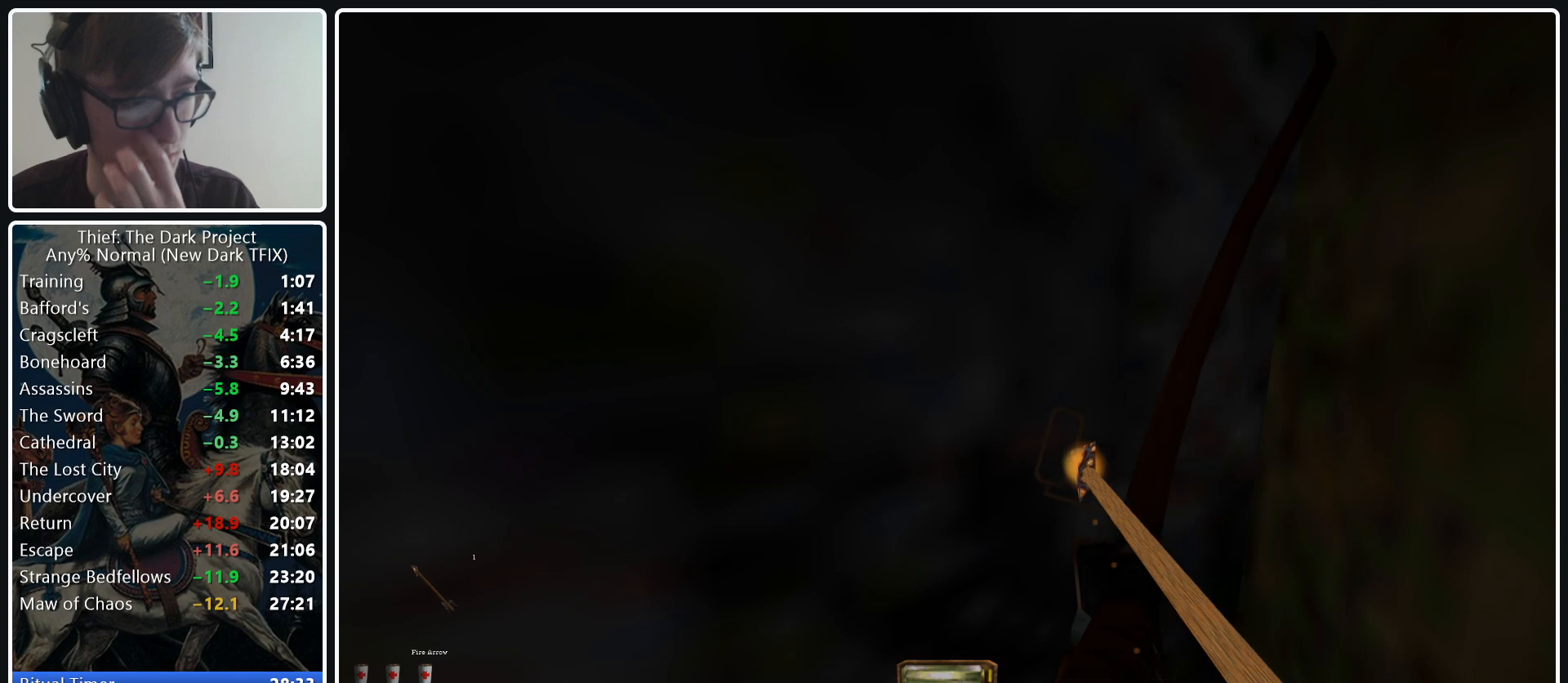
{"keys": [], "mouse": ["left"], "events": []}
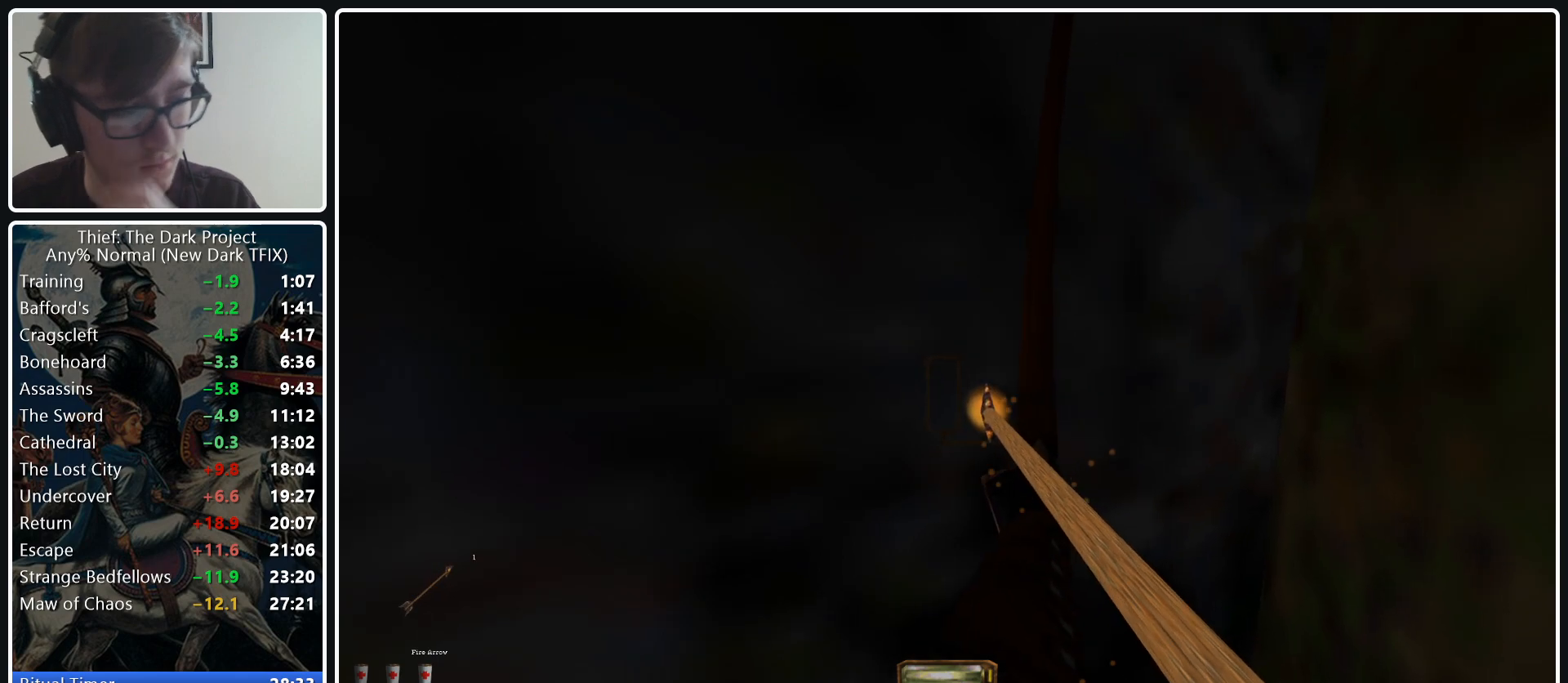
{"keys": [], "mouse": ["left"], "events": [[283, "mouse_middle", "down"], [433, "mouse_middle", "up"]]}
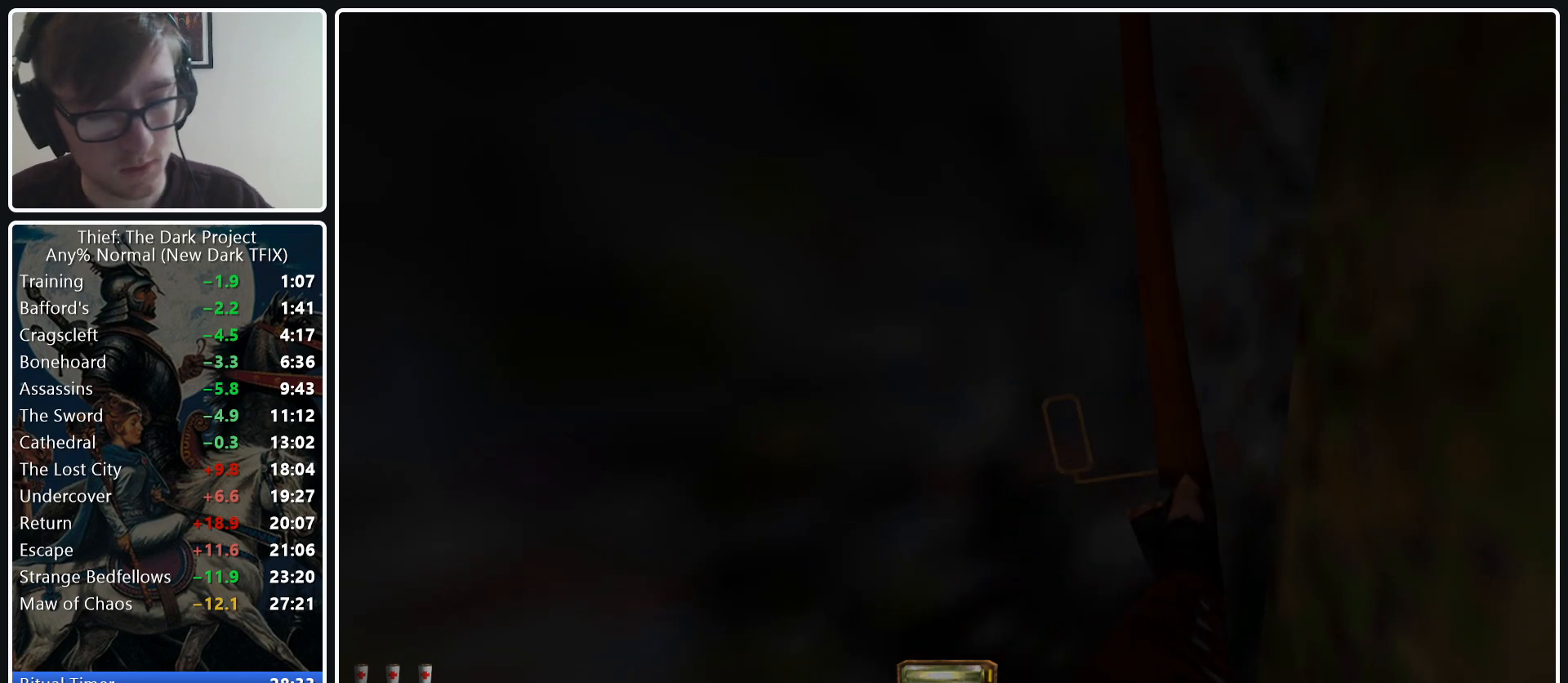
{"keys": [], "mouse": [], "events": [[67, "mouse_left", "up"], [400, "5", "down"], [433, "5", "up"]]}
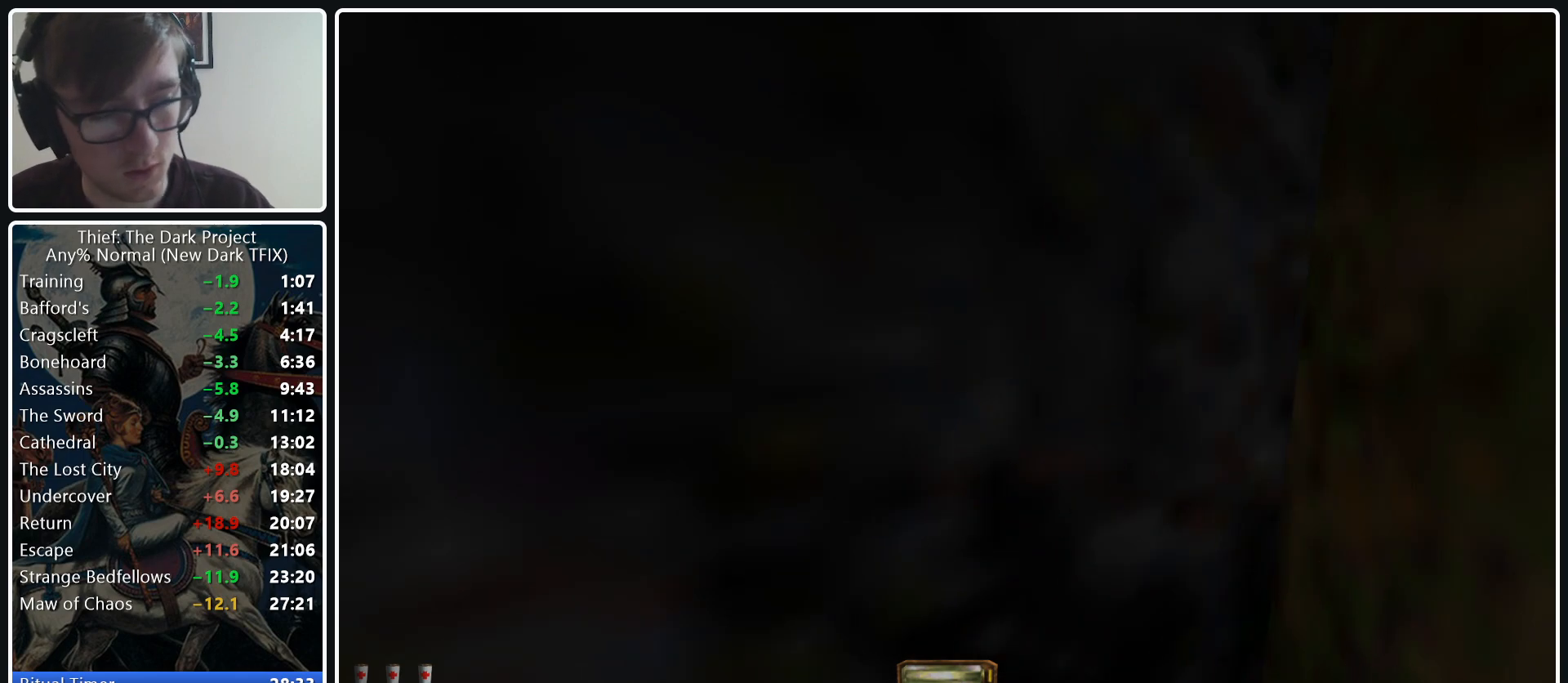
{"keys": [], "mouse": ["left"], "events": [[417, "mouse_left", "down"]]}
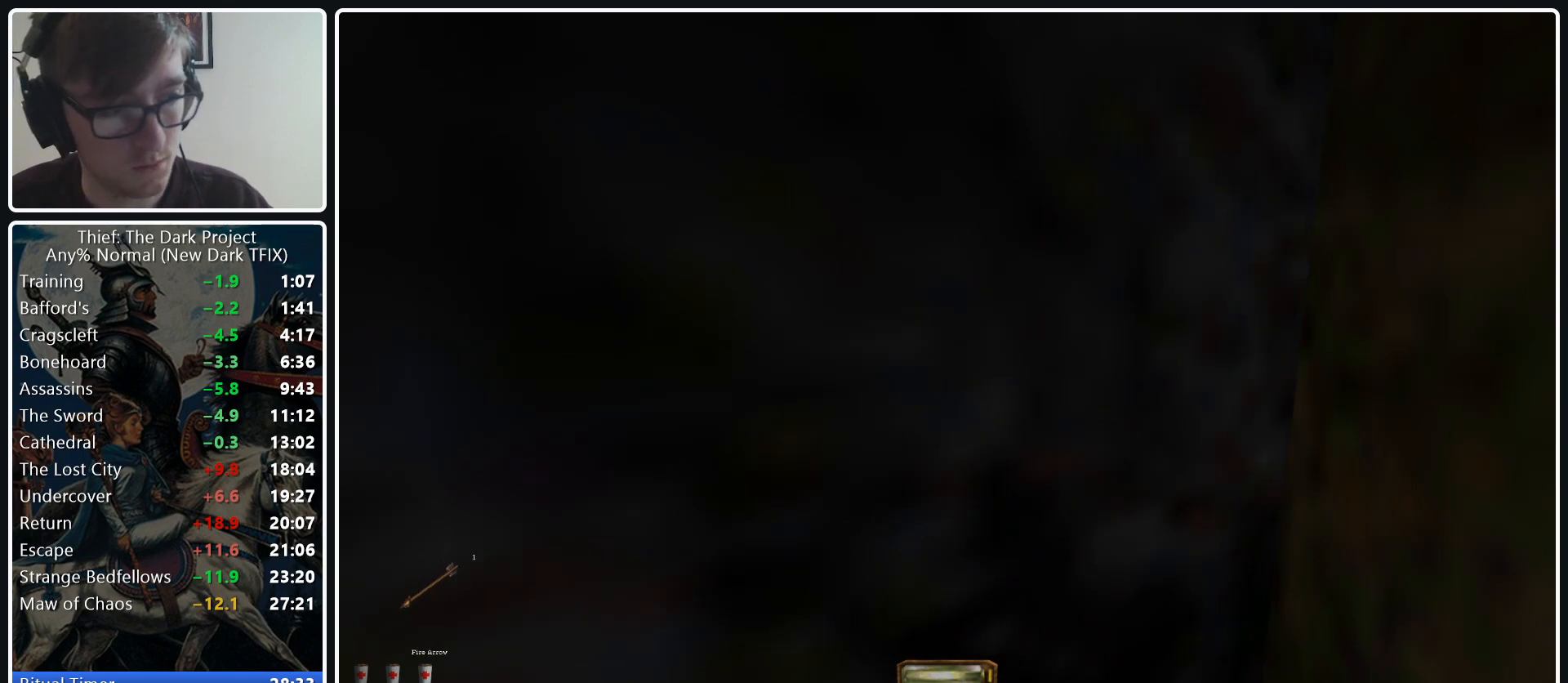
{"keys": [], "mouse": ["left"], "events": []}
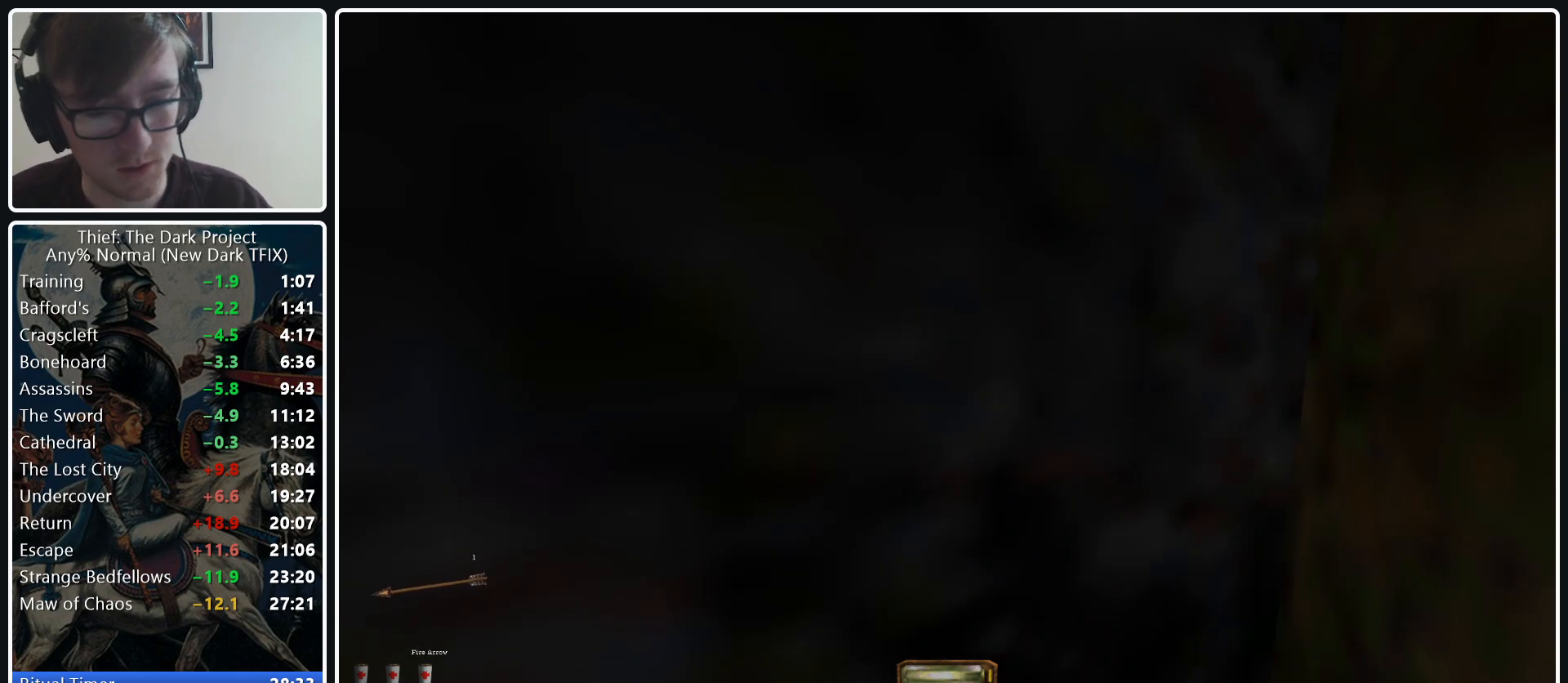
{"keys": [], "mouse": [], "events": [[483, "mouse_left", "up"]]}
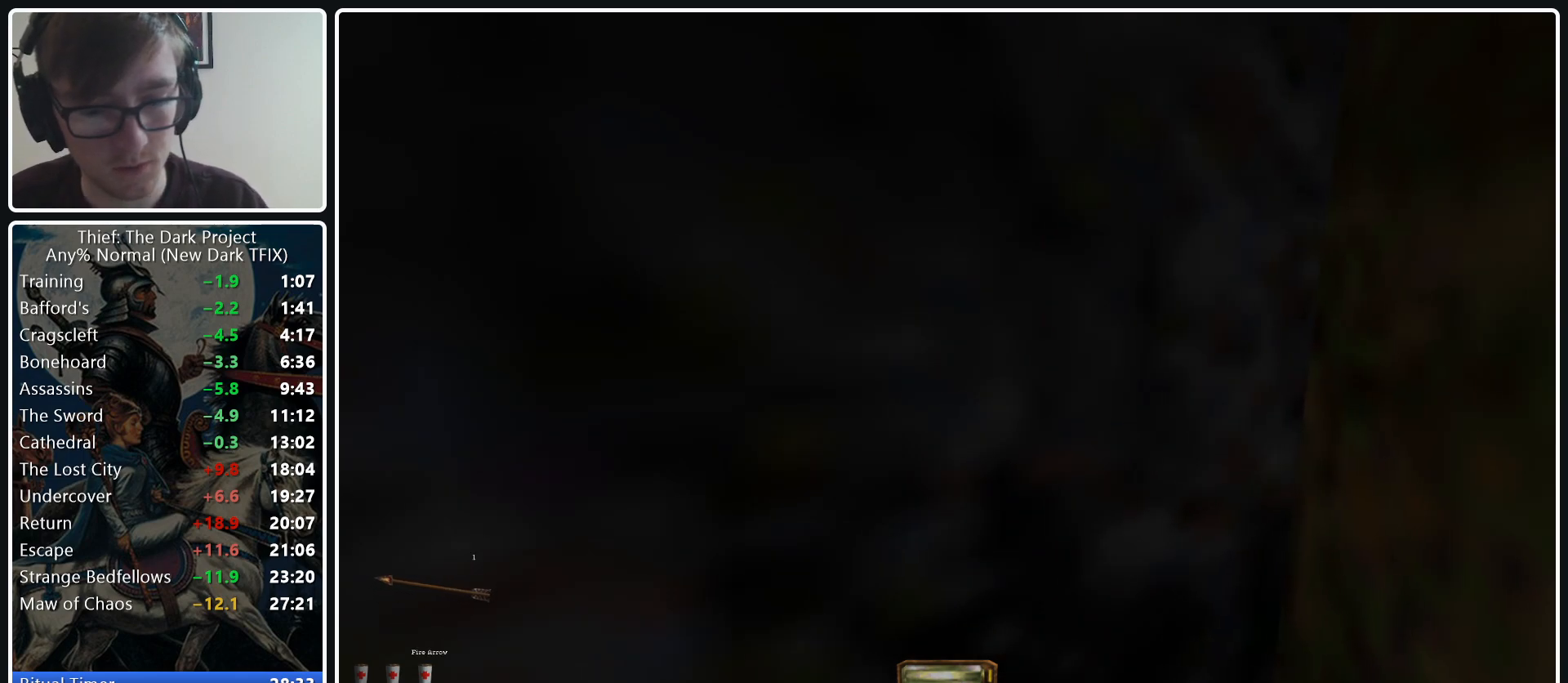
{"keys": [], "mouse": ["left"], "events": [[83, "mouse_left", "down"]]}
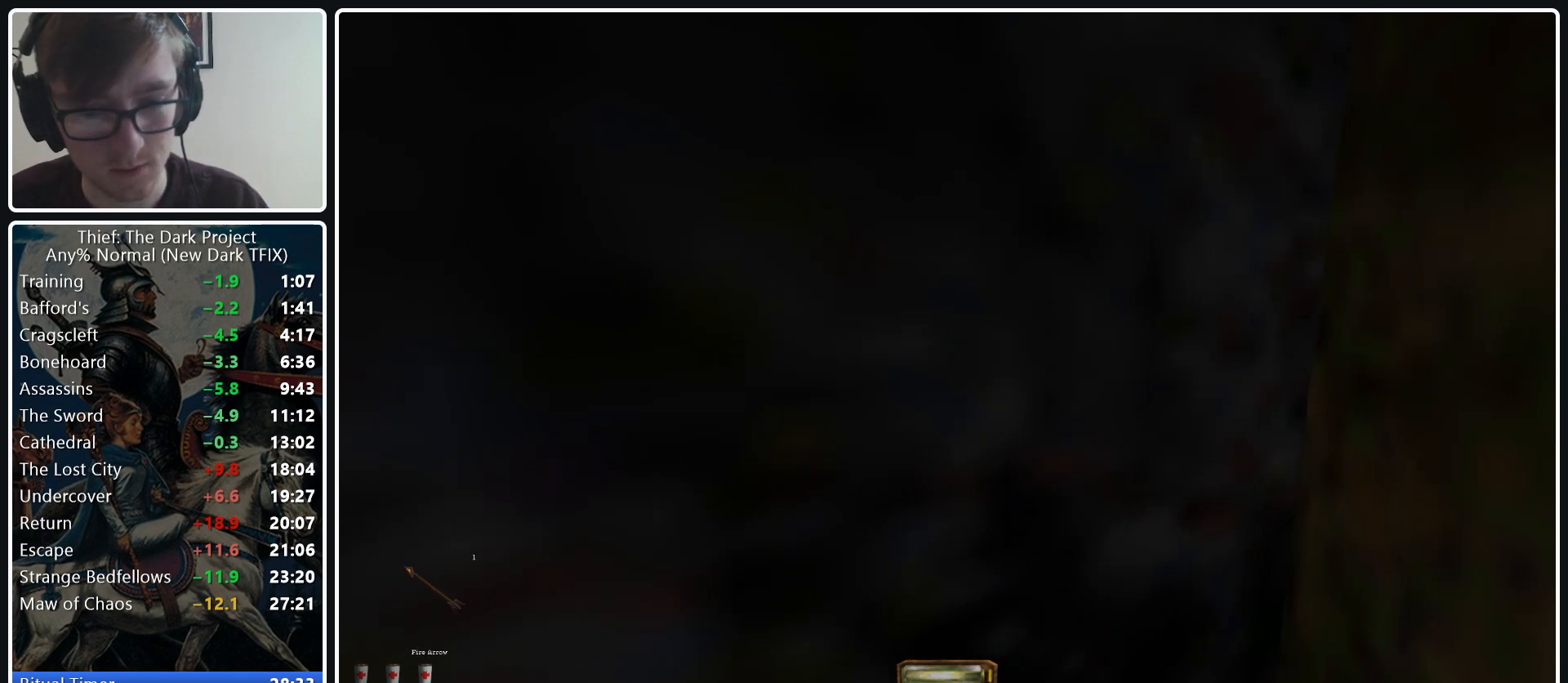
{"keys": [], "mouse": ["left"], "events": []}
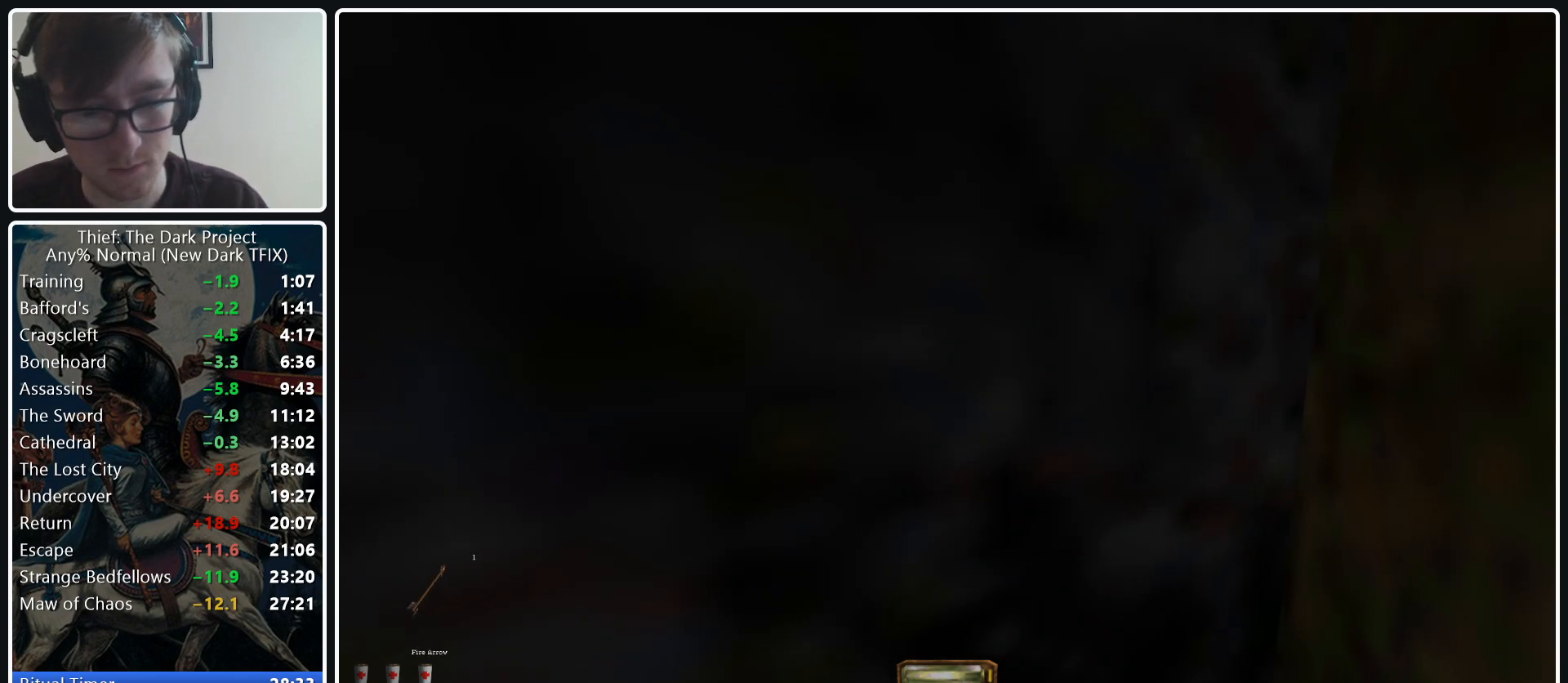
{"keys": [], "mouse": ["left"], "events": []}
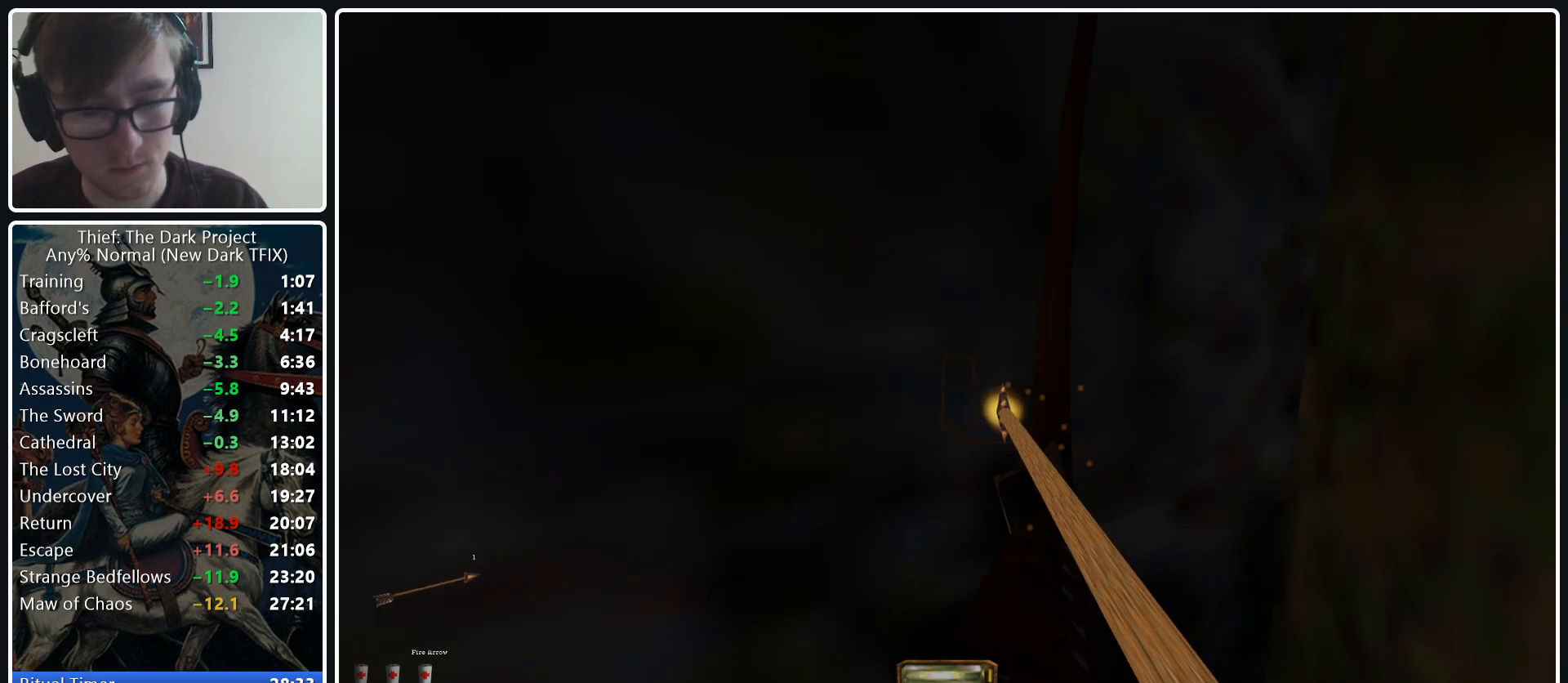
{"keys": [], "mouse": ["left"], "events": [[217, "f11", "down"], [267, "f11", "up"]]}
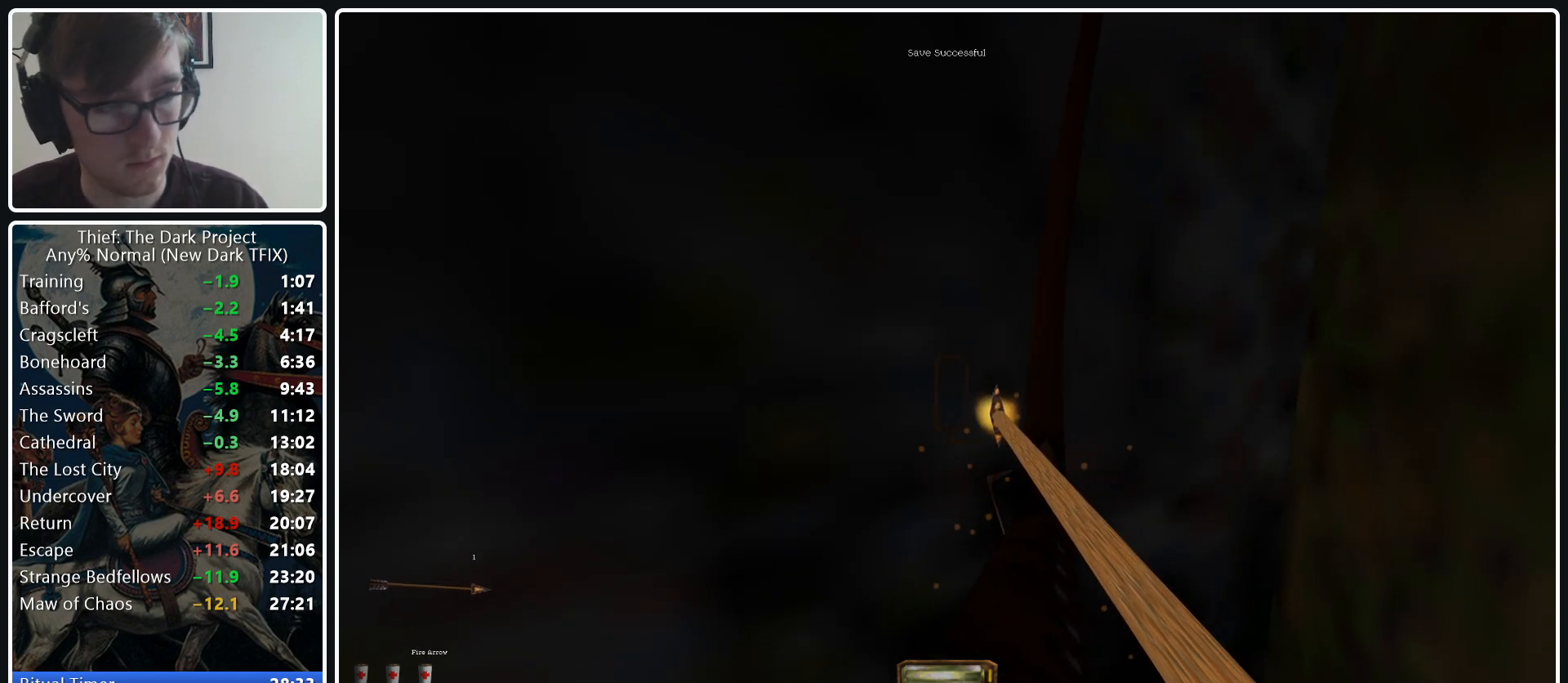
{"keys": [], "mouse": ["left"], "events": []}
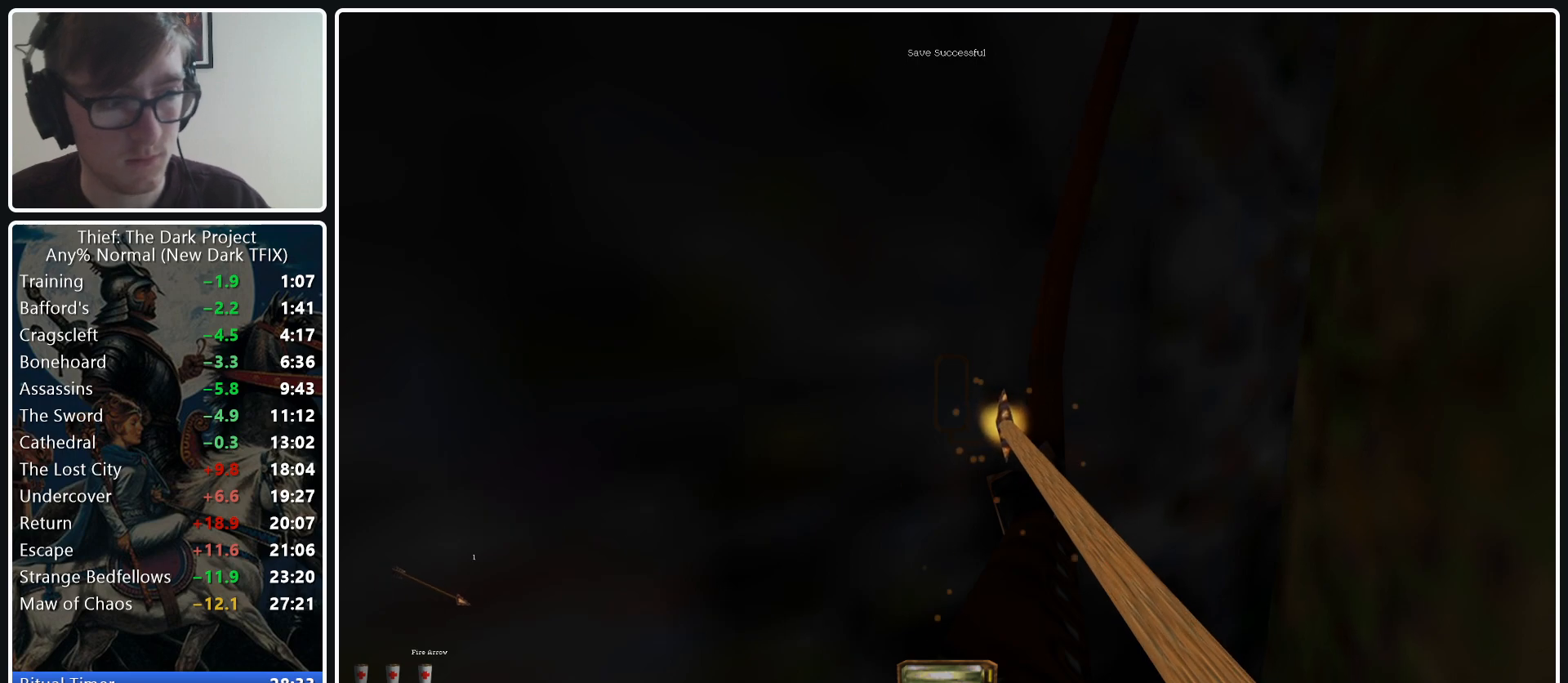
{"keys": [], "mouse": ["left"], "events": []}
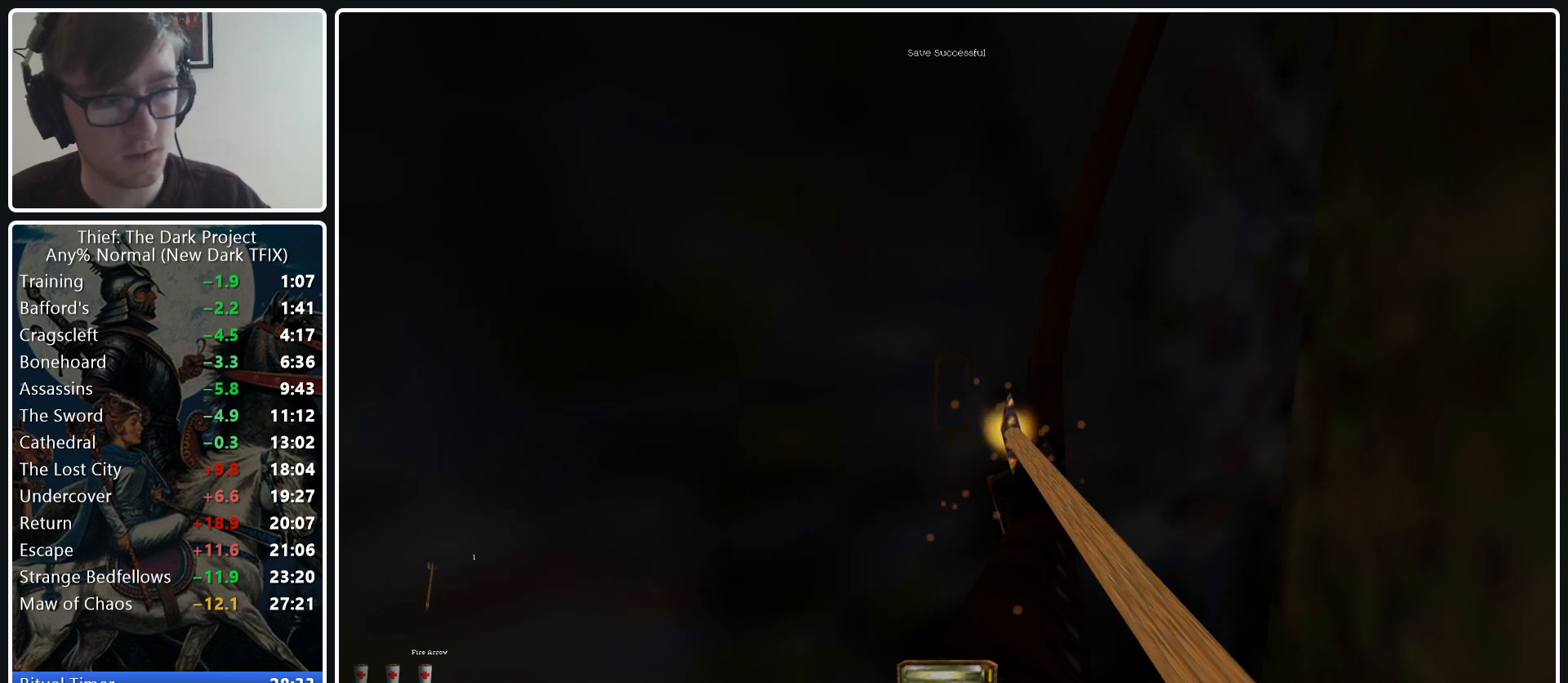
{"keys": [], "mouse": ["left"], "events": []}
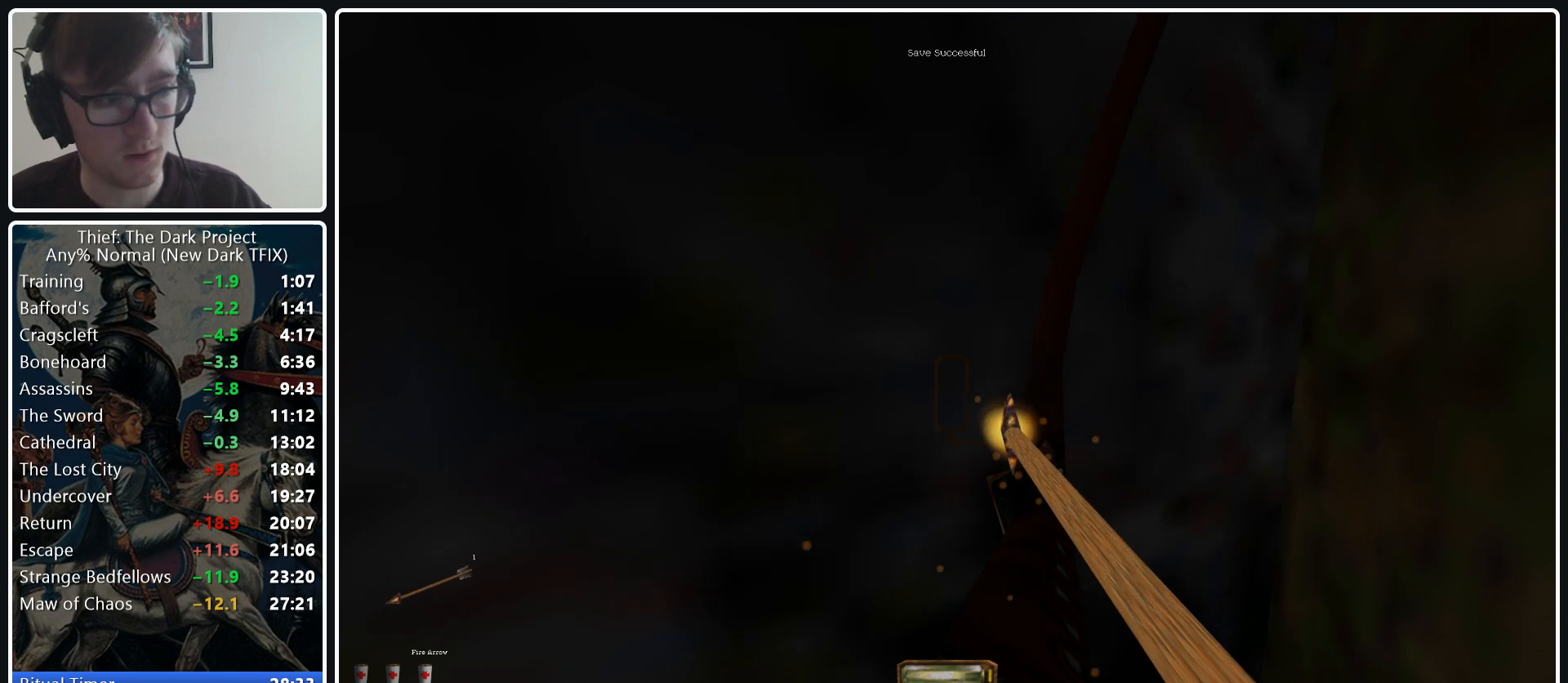
{"keys": [], "mouse": ["left"], "events": []}